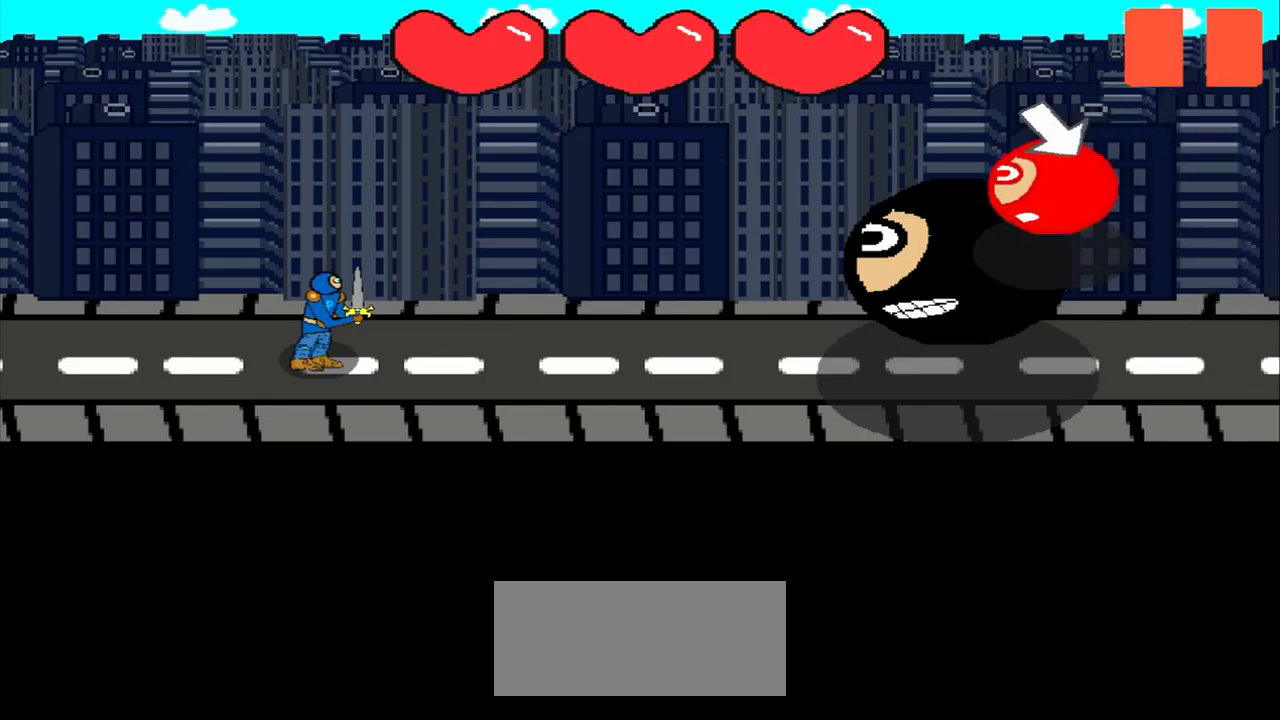
Gameplay with a controller (PlayStation layout); each line is a JSON object with the inputs held at the frame after it. "events" lists button and stick changes between this image and that frame as [ms after this image, input, new state], when the widget could be followed in between. Not read: L3 R3 right_stick.
{"buttons": [], "left_stick": "center", "events": [[42, "left_stick", "down-right"], [333, "left_stick", "center"]]}
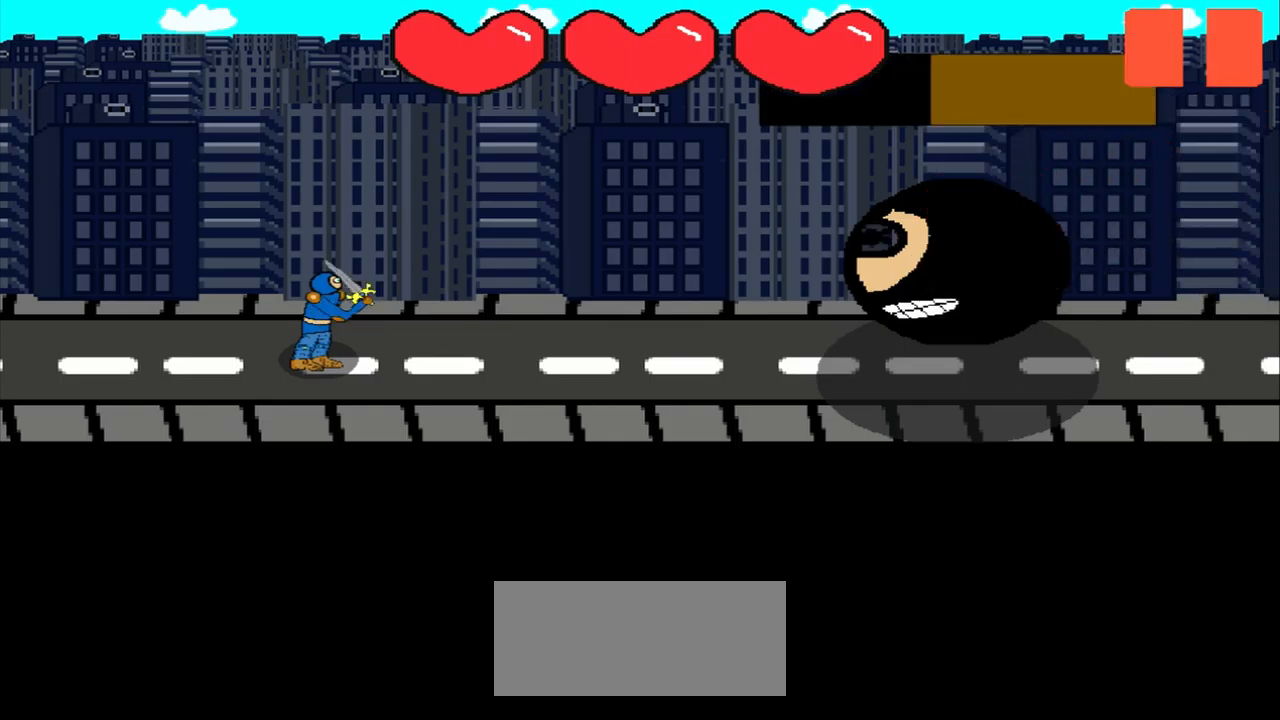
{"buttons": [], "left_stick": "down-right", "events": [[333, "left_stick", "down-right"]]}
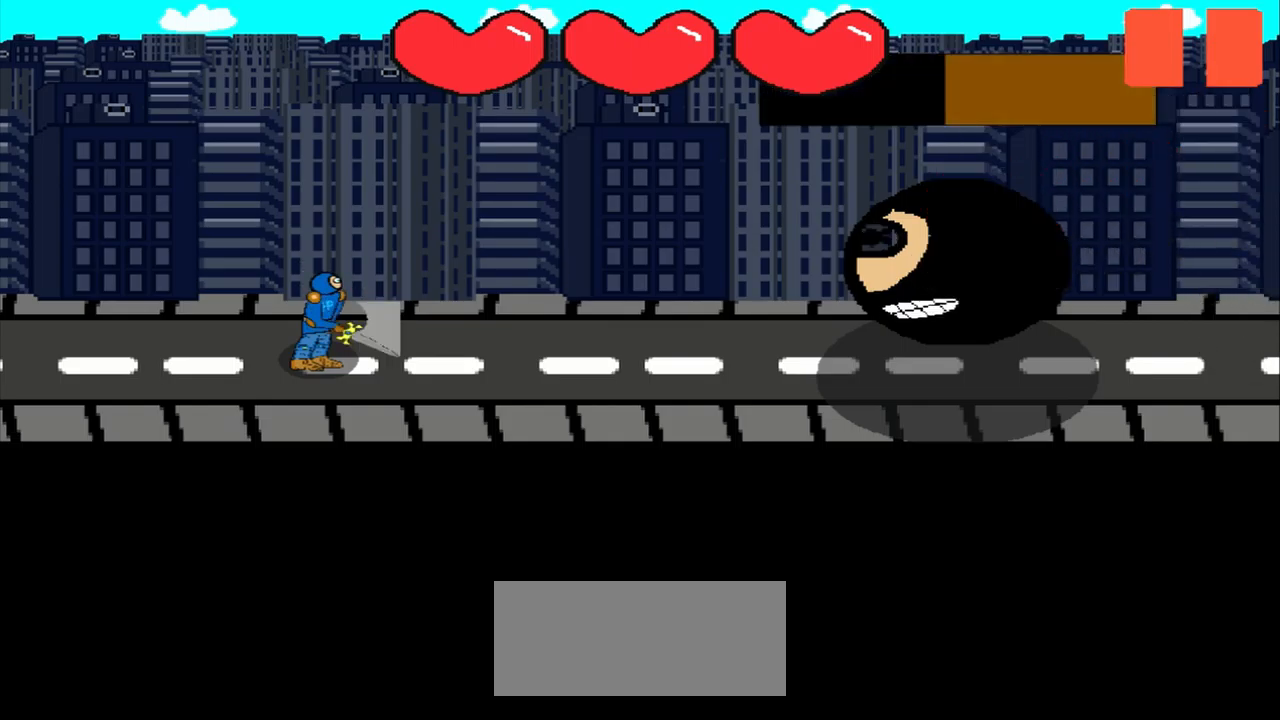
{"buttons": [], "left_stick": "center", "events": [[83, "left_stick", "center"], [292, "left_stick", "left"], [500, "left_stick", "center"]]}
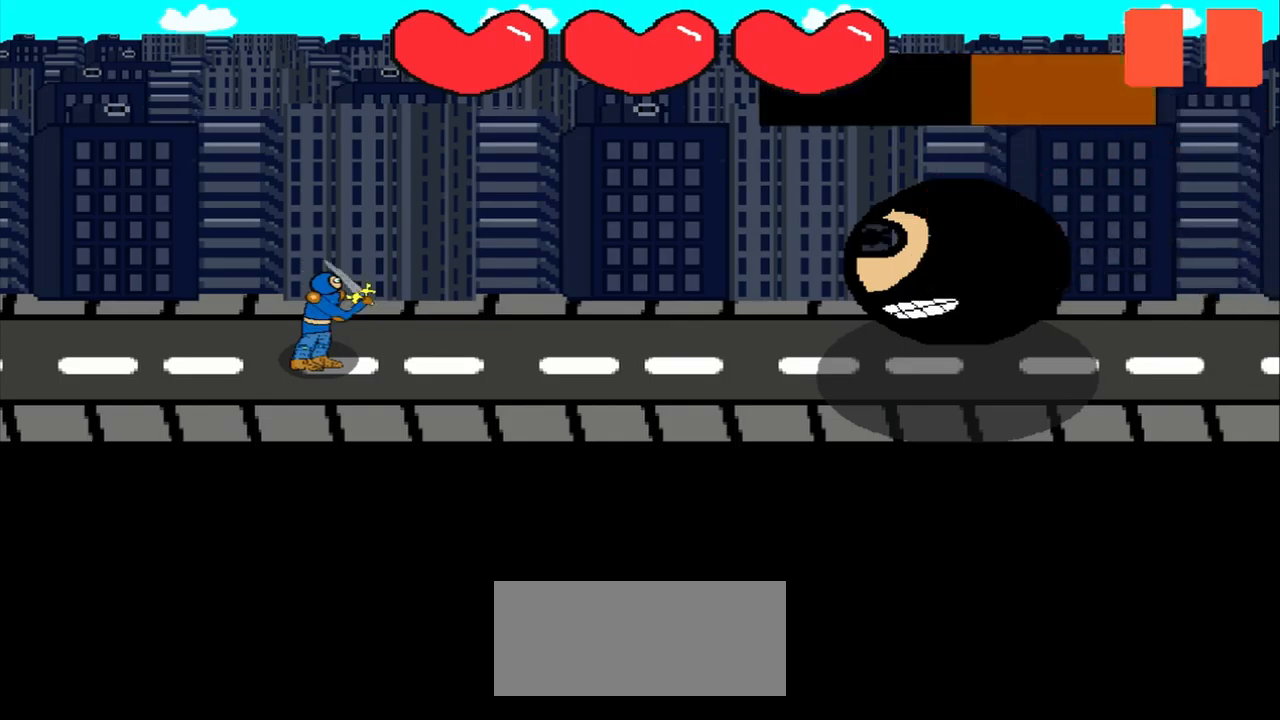
{"buttons": [], "left_stick": "up-left", "events": [[500, "left_stick", "up-left"]]}
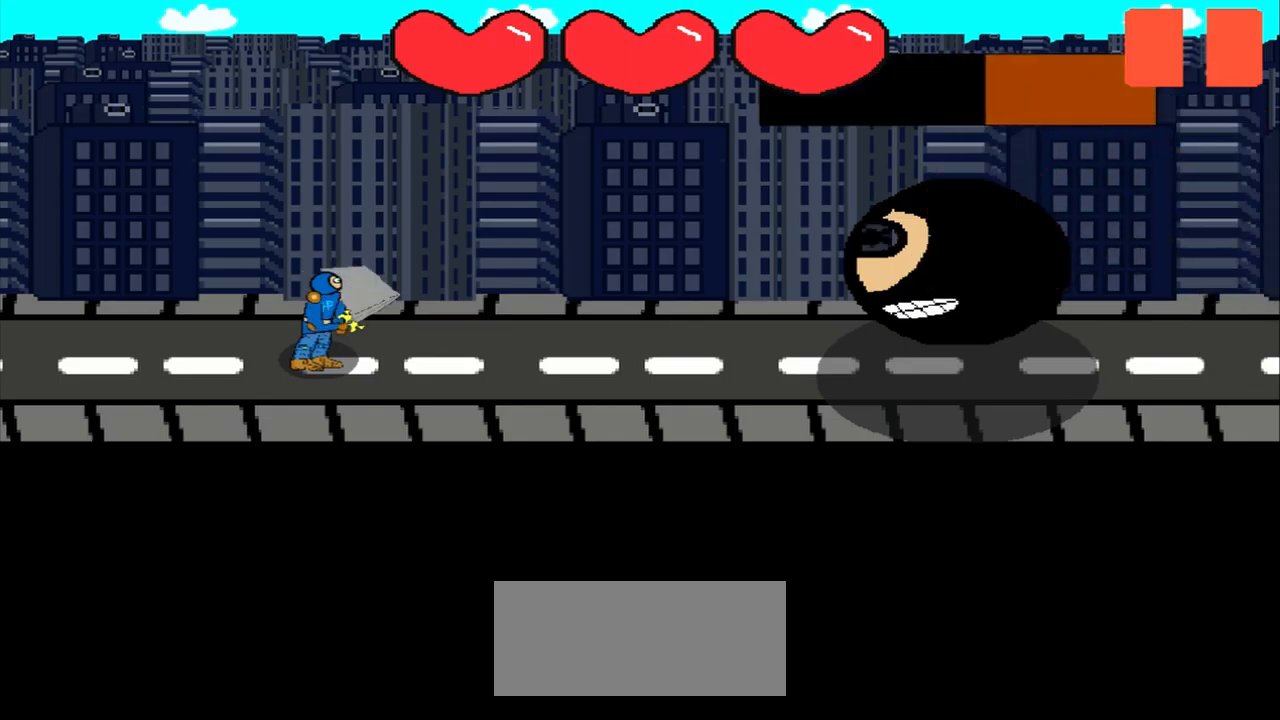
{"buttons": [], "left_stick": "up", "events": [[167, "left_stick", "center"], [417, "left_stick", "up"]]}
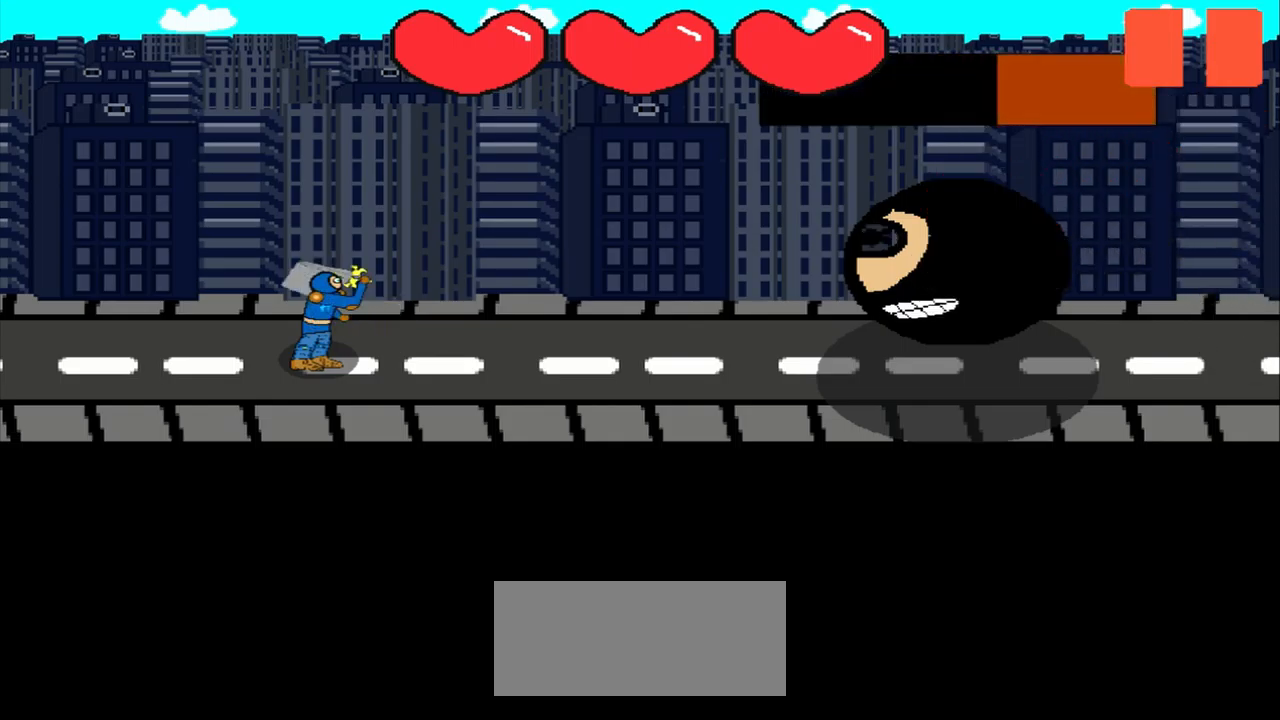
{"buttons": [], "left_stick": "center", "events": [[250, "left_stick", "down-right"], [333, "left_stick", "center"]]}
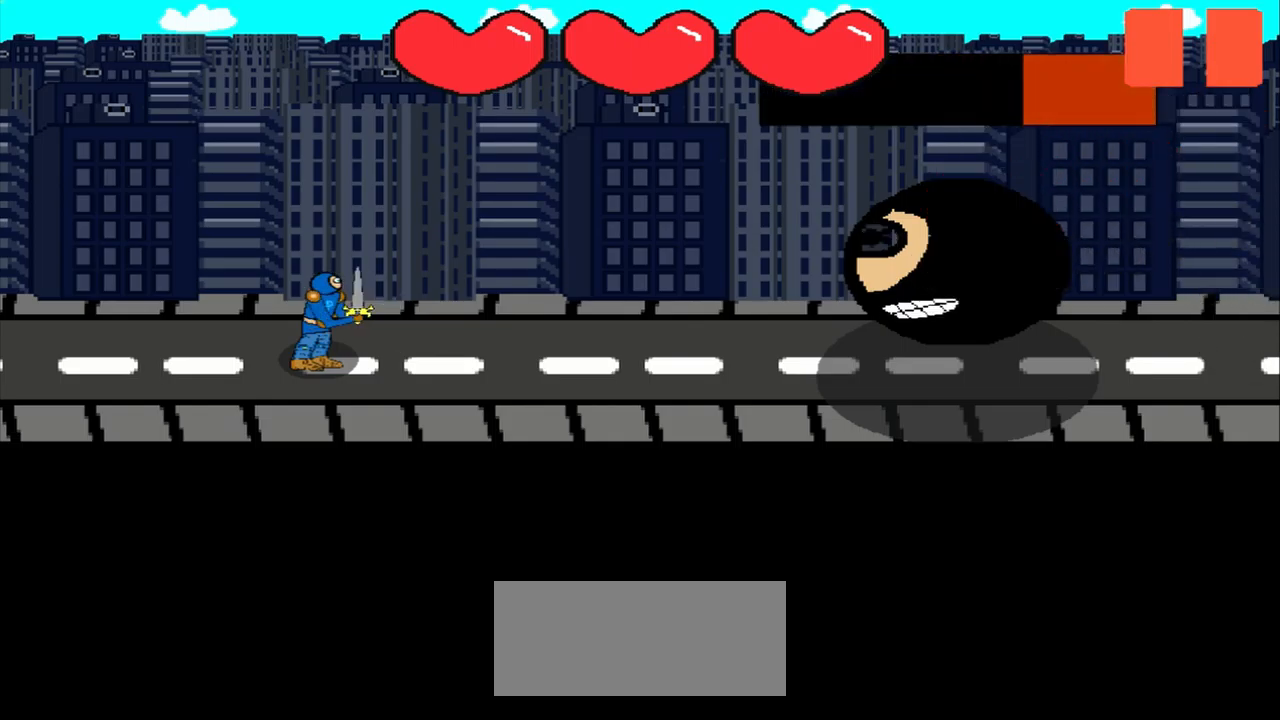
{"buttons": [], "left_stick": "up-left", "events": [[83, "left_stick", "up-right"], [333, "left_stick", "center"], [500, "left_stick", "up-left"]]}
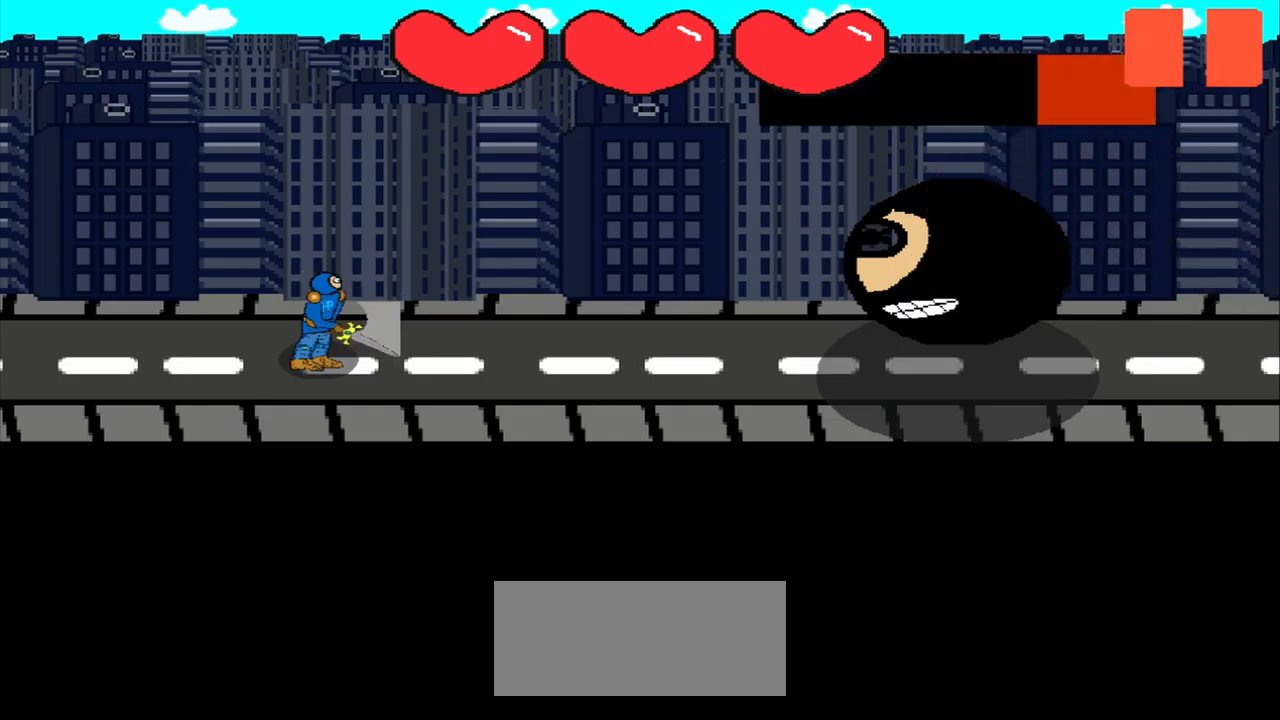
{"buttons": [], "left_stick": "down", "events": [[167, "left_stick", "center"], [458, "left_stick", "down"]]}
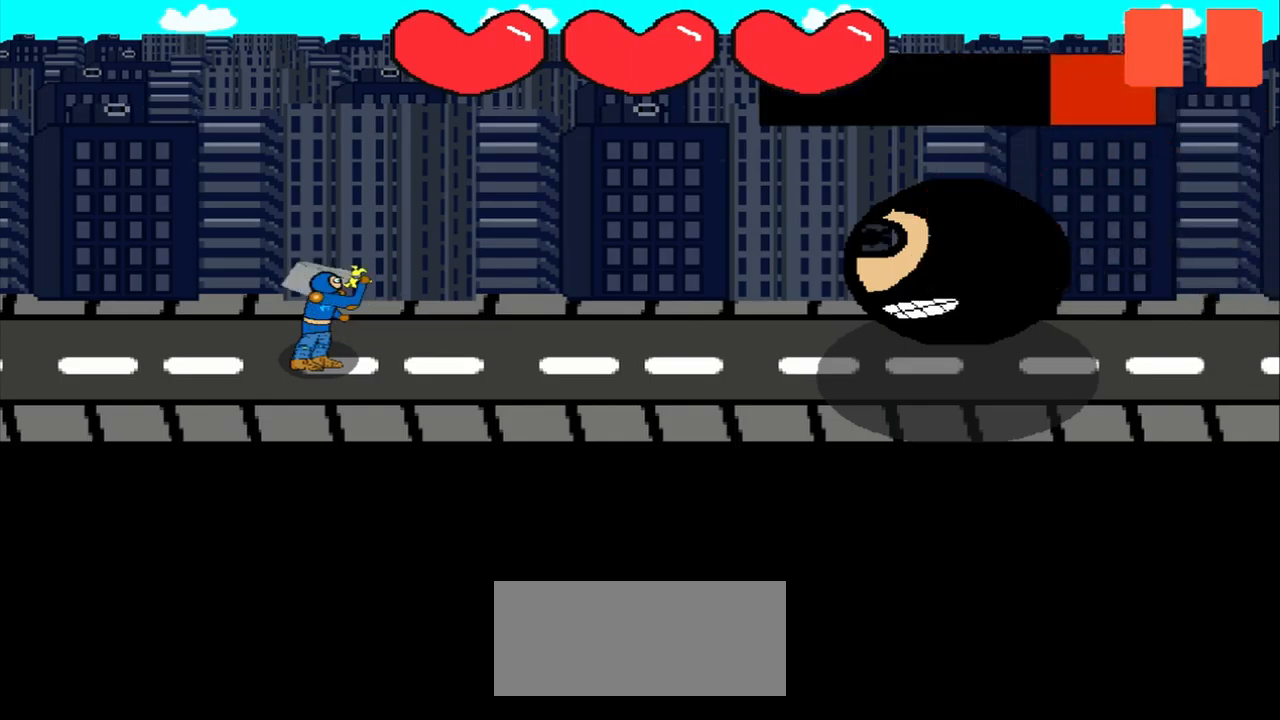
{"buttons": [], "left_stick": "center", "events": [[83, "left_stick", "center"], [292, "left_stick", "left"], [500, "left_stick", "center"]]}
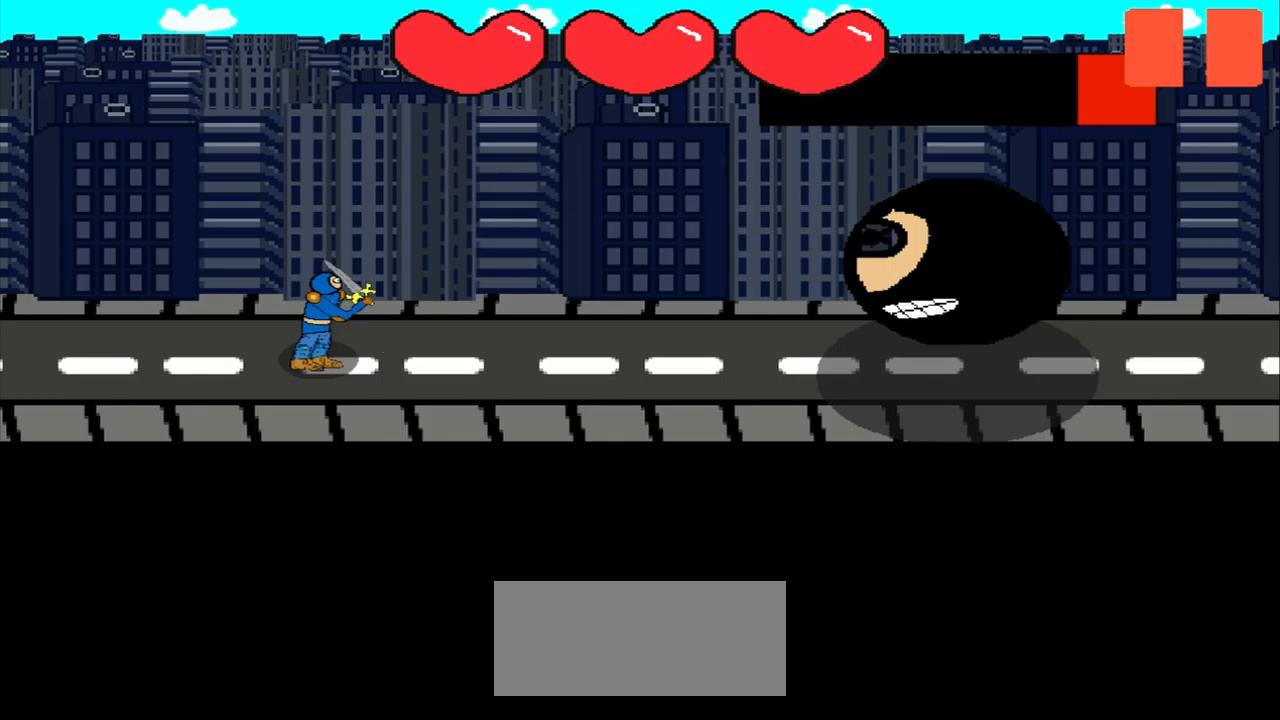
{"buttons": [], "left_stick": "center", "events": [[250, "left_stick", "up"], [334, "left_stick", "center"]]}
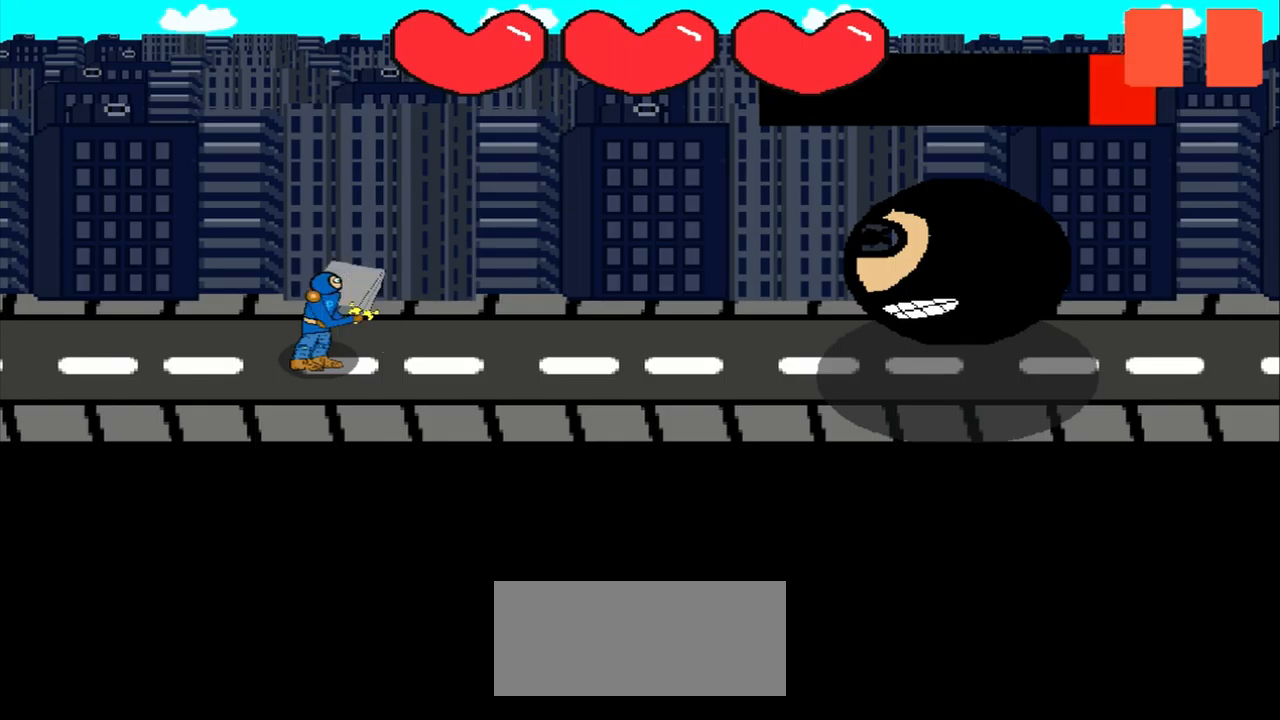
{"buttons": [], "left_stick": "center", "events": [[42, "left_stick", "left"], [209, "left_stick", "center"]]}